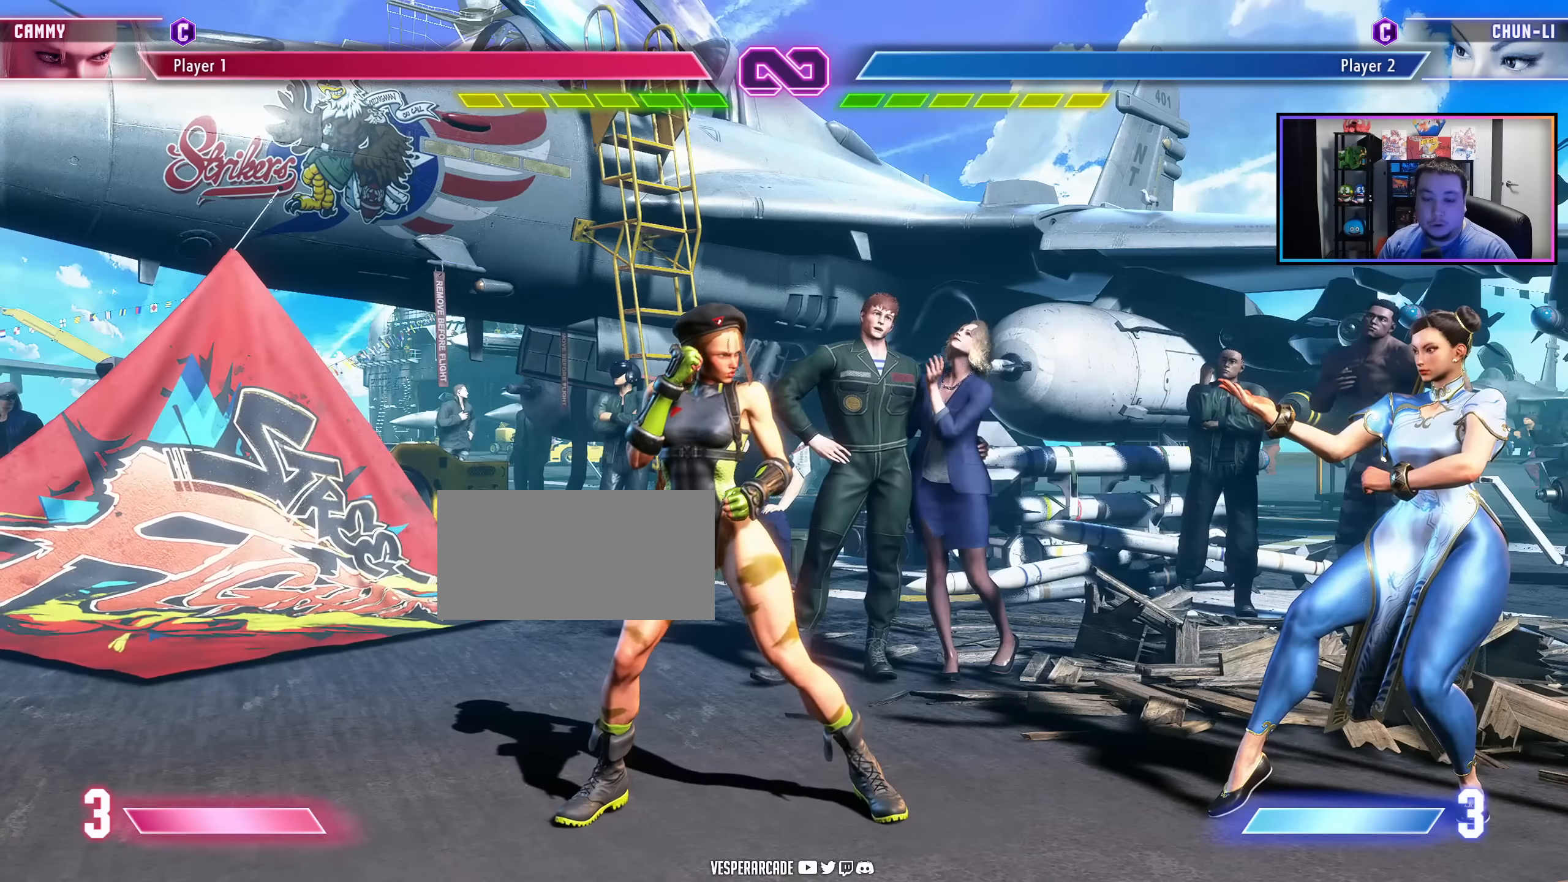
Gameplay with a controller (arcade stick); each line is a JSON object with the inputs held at the frame after it. "events" lists button and stick changes between this image and that frame as [ms after this image, input, new state], when the widget could be followed in between. Not read: L3 R3 other_buttons.
{"buttons": [], "events": []}
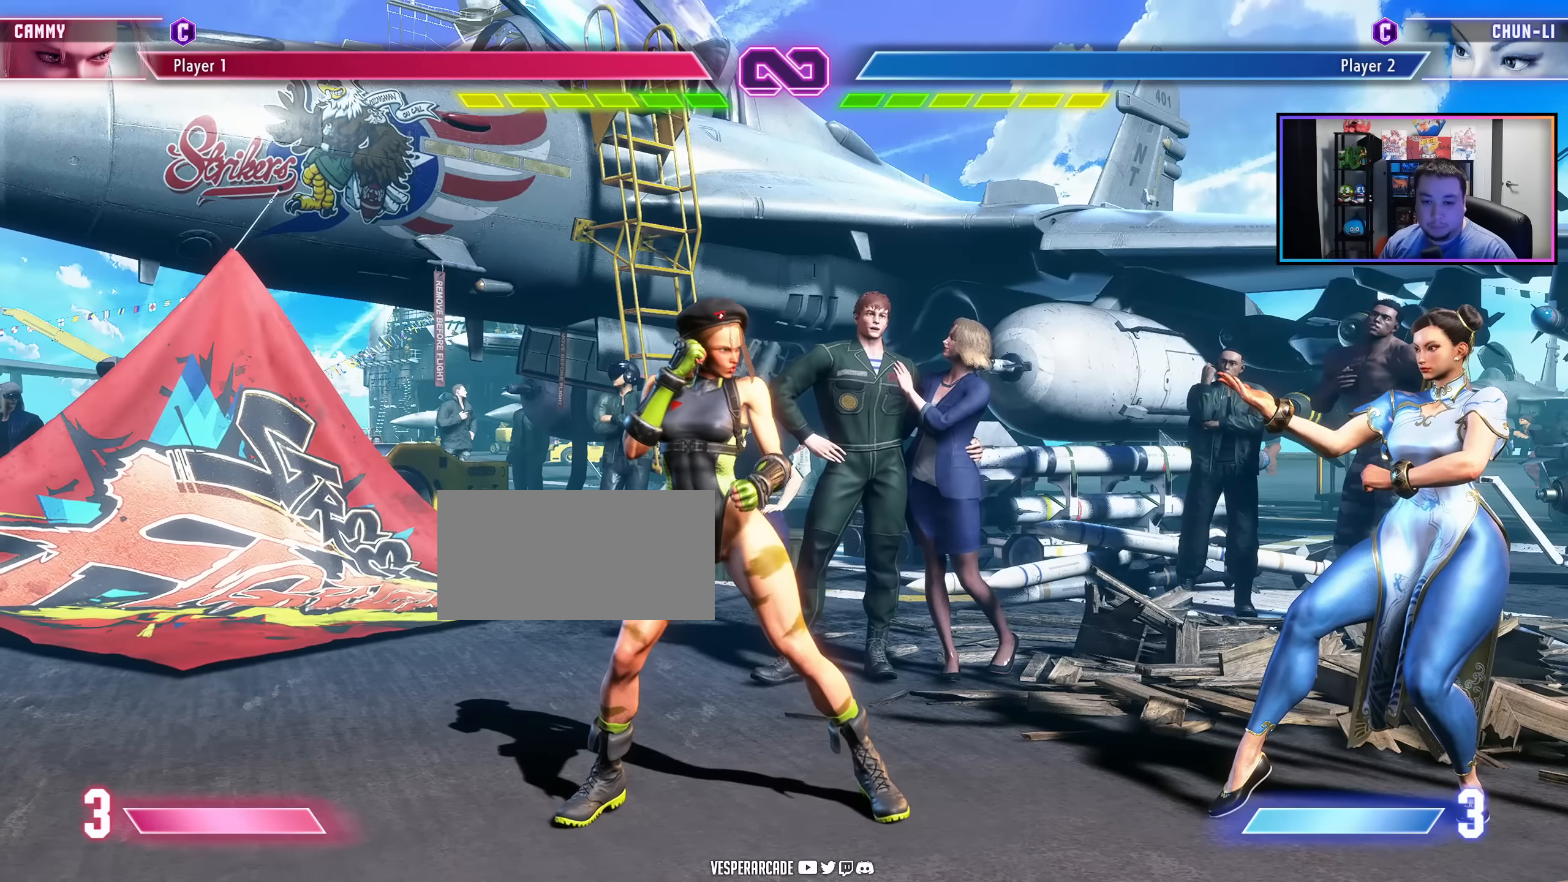
{"buttons": [], "events": []}
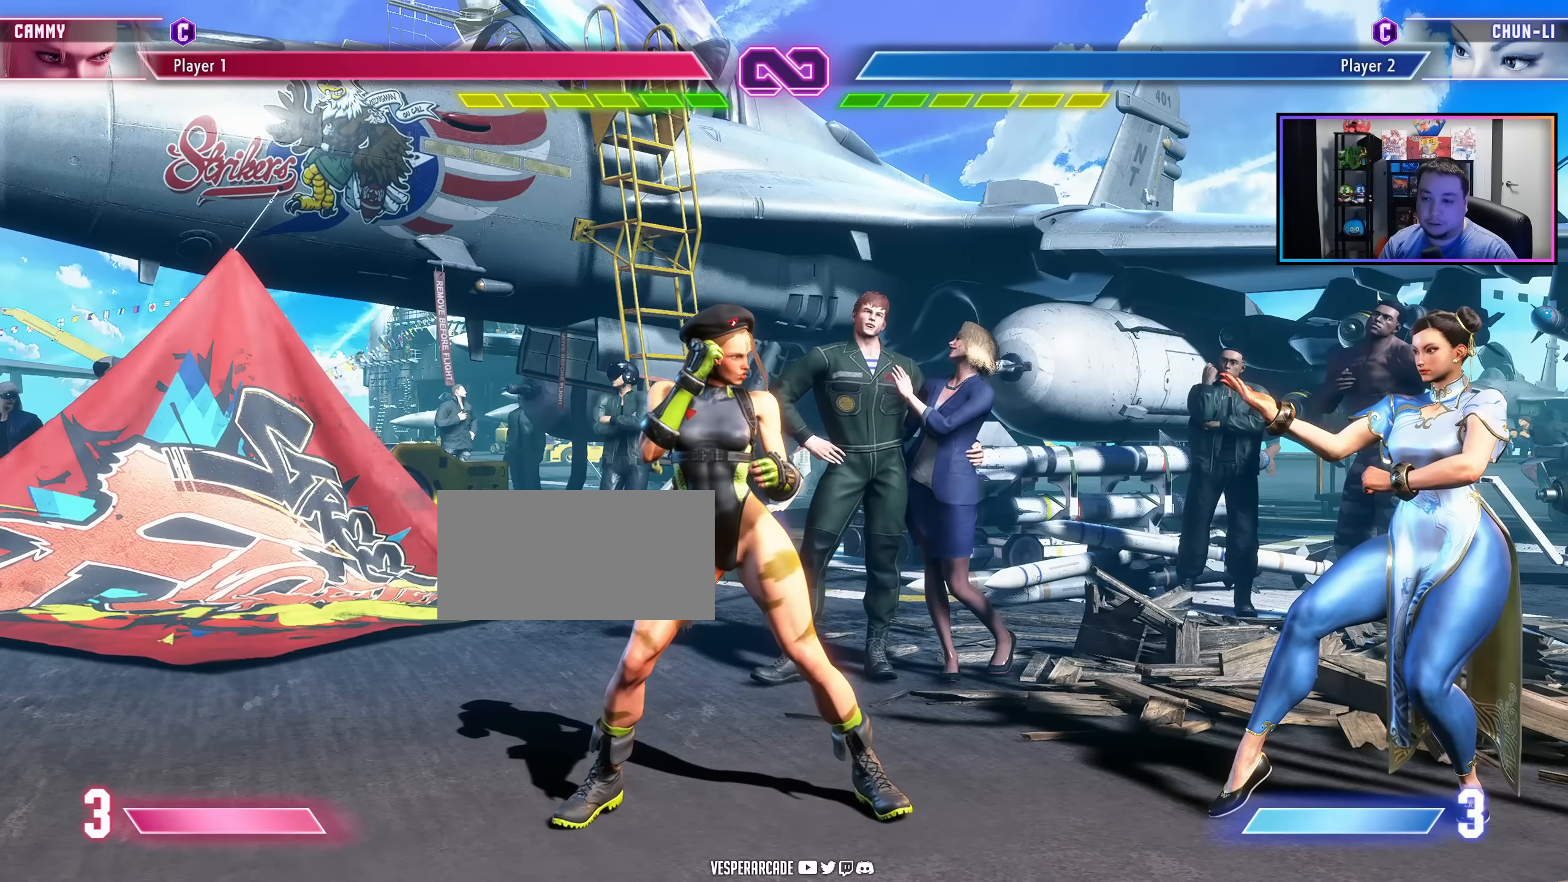
{"buttons": ["DPAD_RIGHT"], "events": [[17, "DPAD_RIGHT", "down"]]}
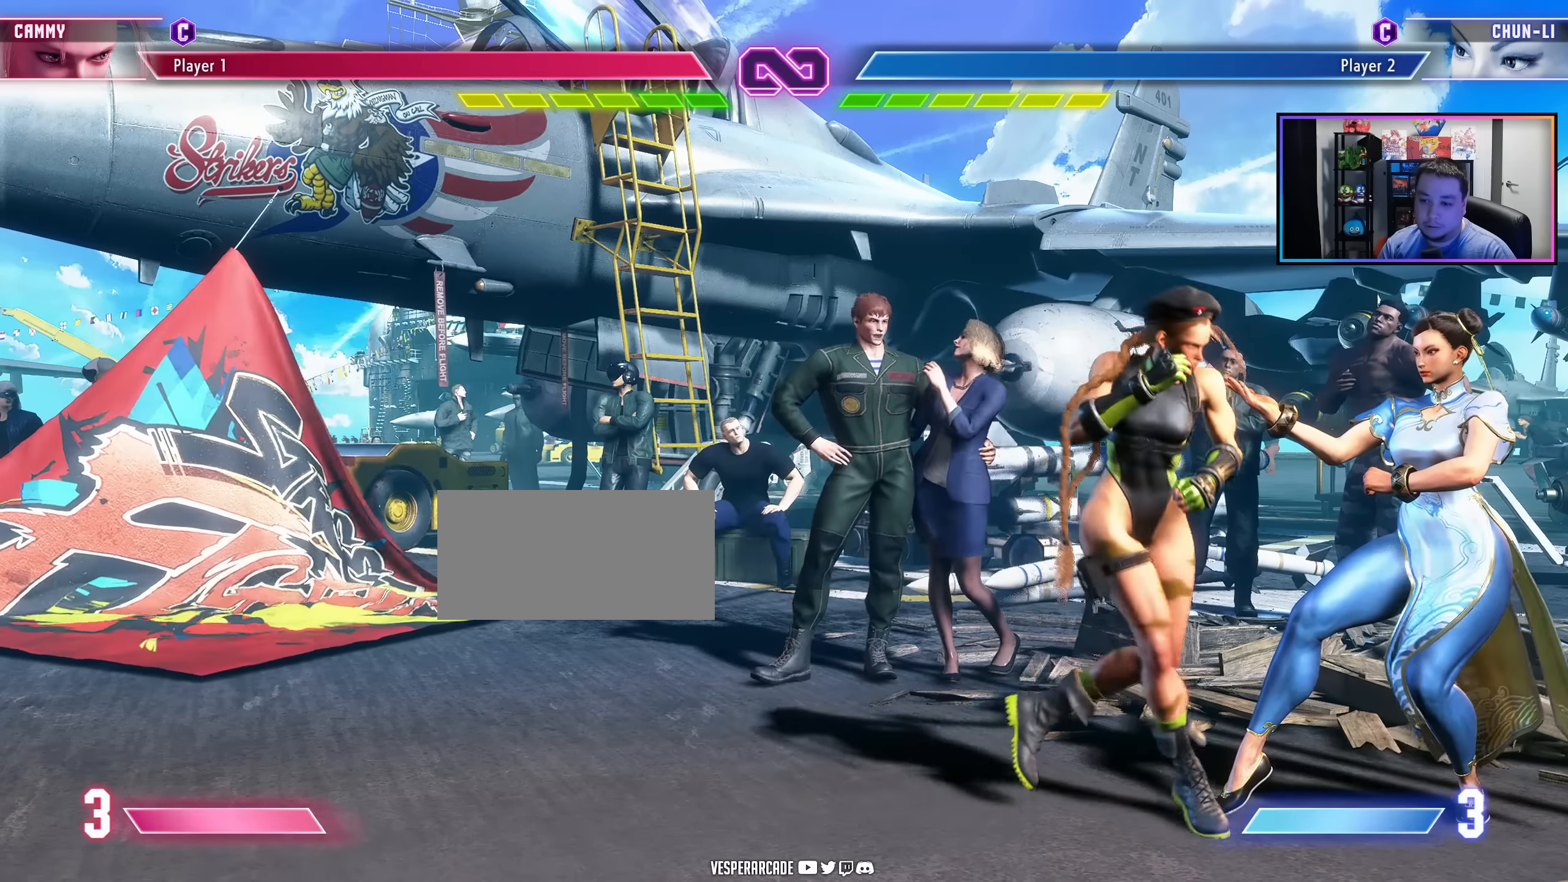
{"buttons": [], "events": [[84, "LK", "down"], [84, "LP", "down"], [184, "LP", "up"], [217, "LK", "up"], [250, "DPAD_RIGHT", "up"]]}
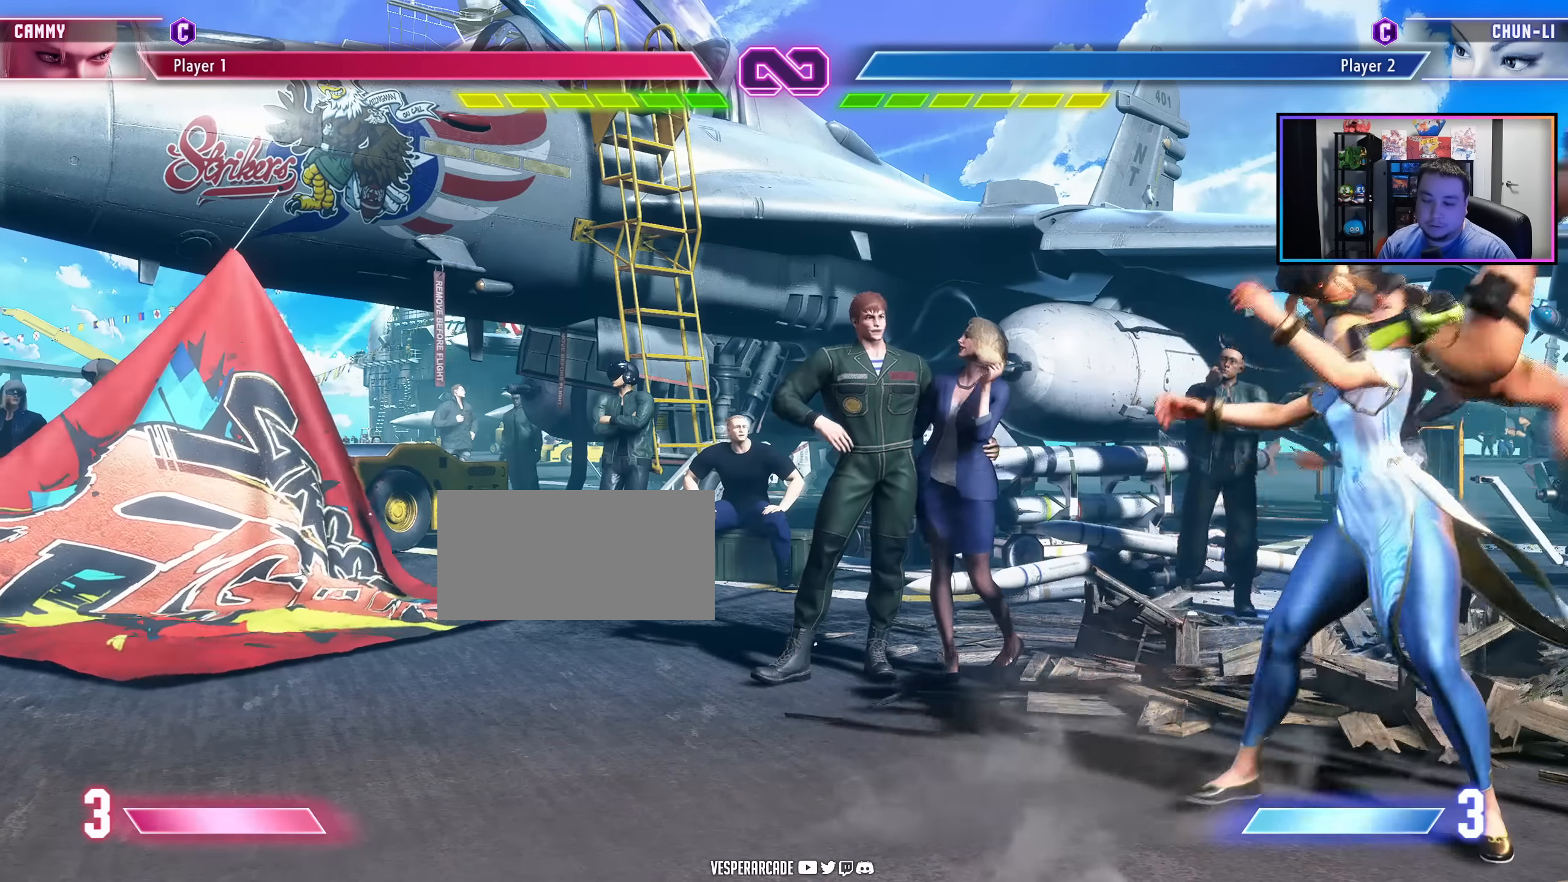
{"buttons": ["DPAD_RIGHT"], "events": [[167, "DPAD_RIGHT", "down"]]}
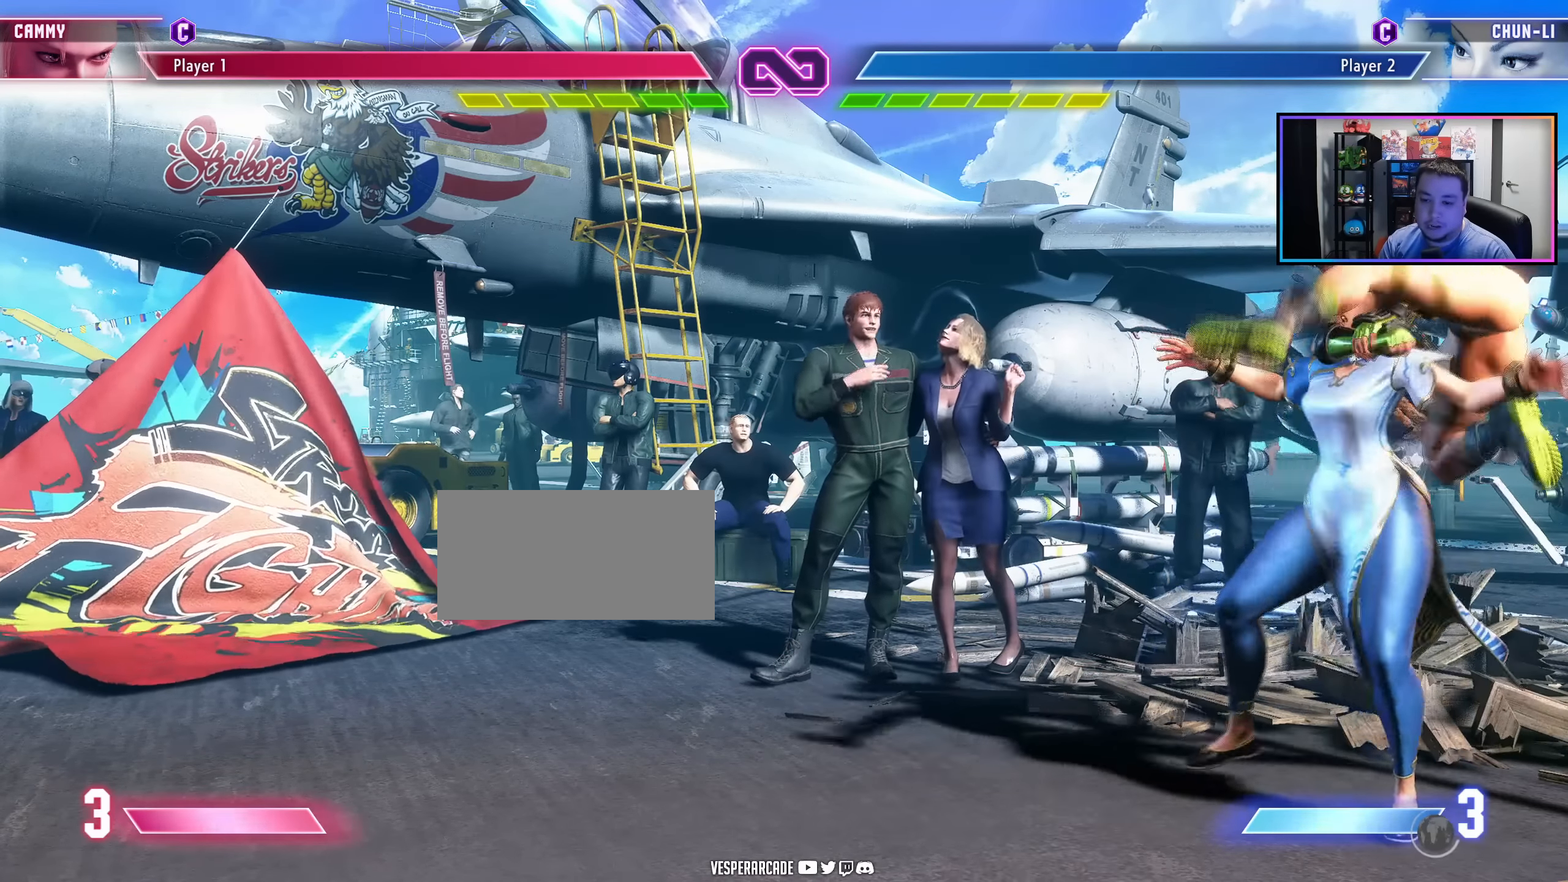
{"buttons": ["DPAD_RIGHT"], "events": []}
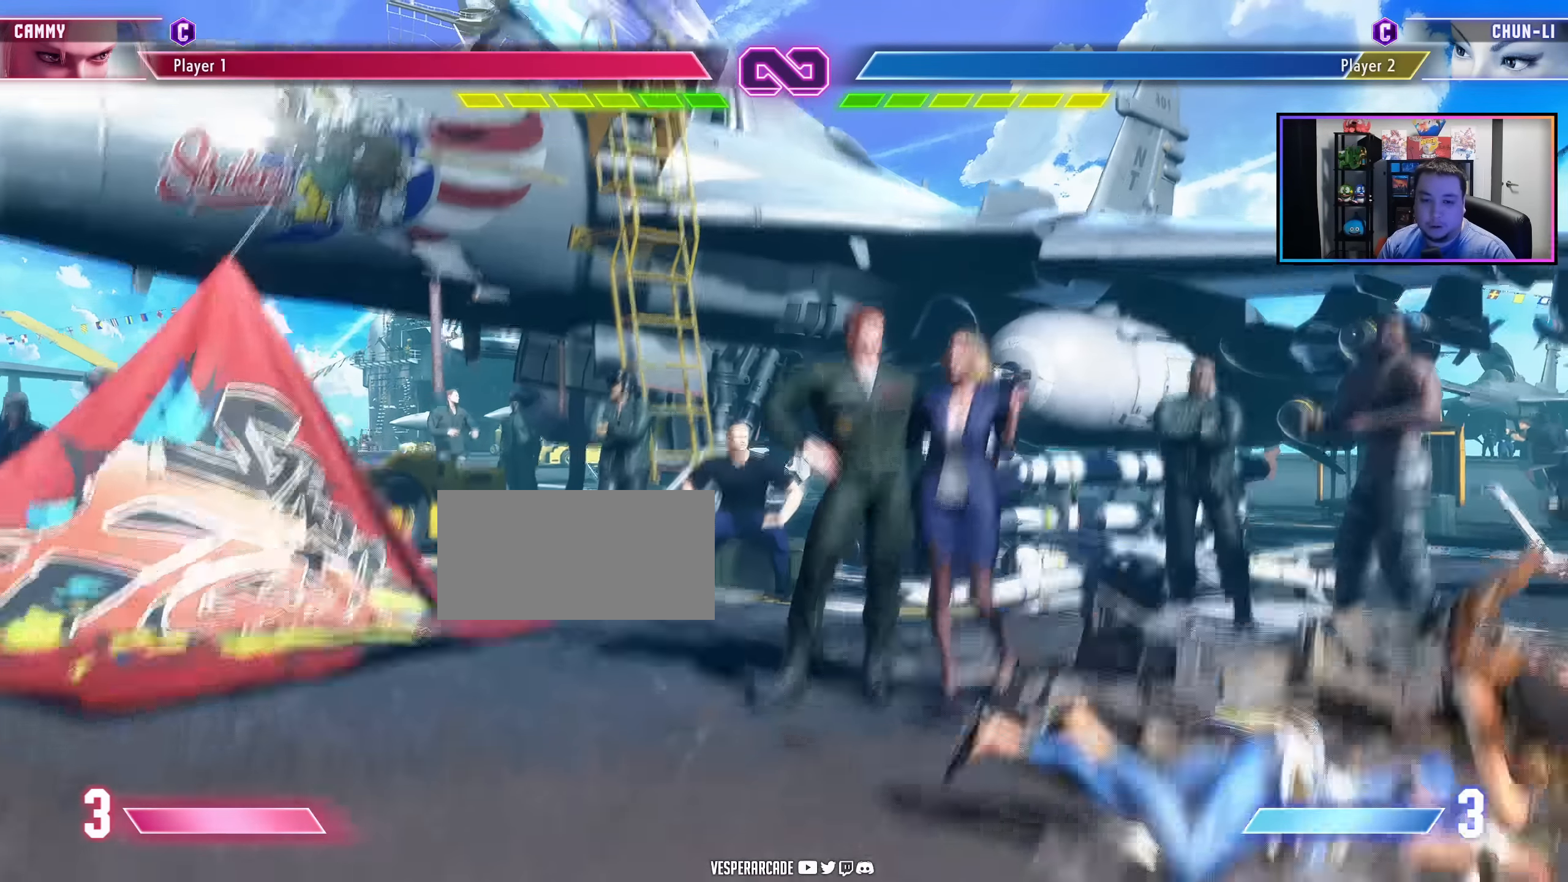
{"buttons": ["DPAD_RIGHT"], "events": []}
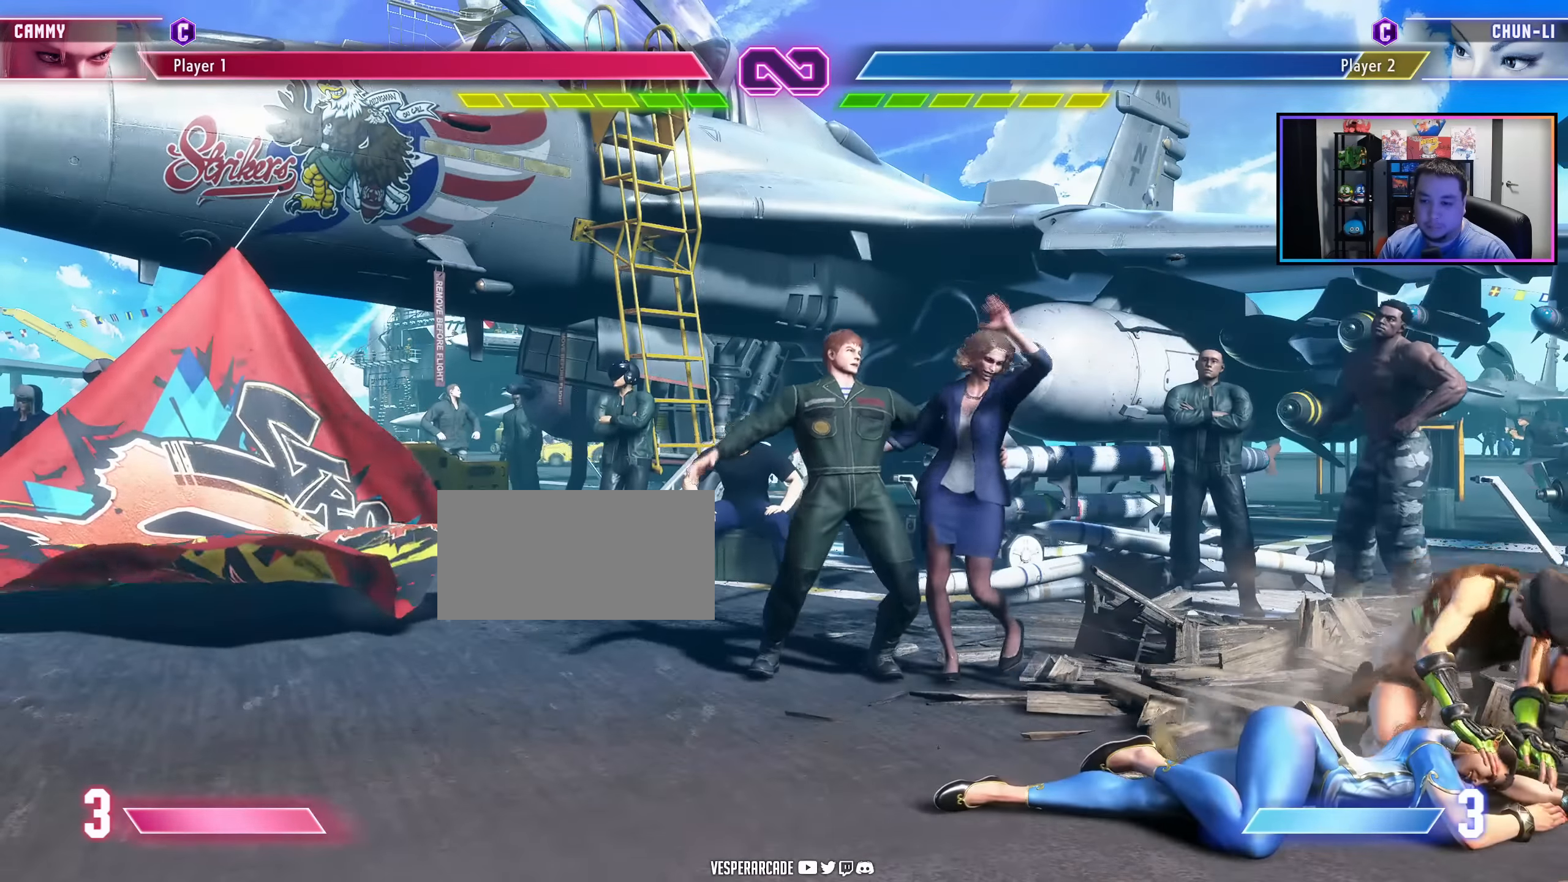
{"buttons": ["DPAD_RIGHT"], "events": []}
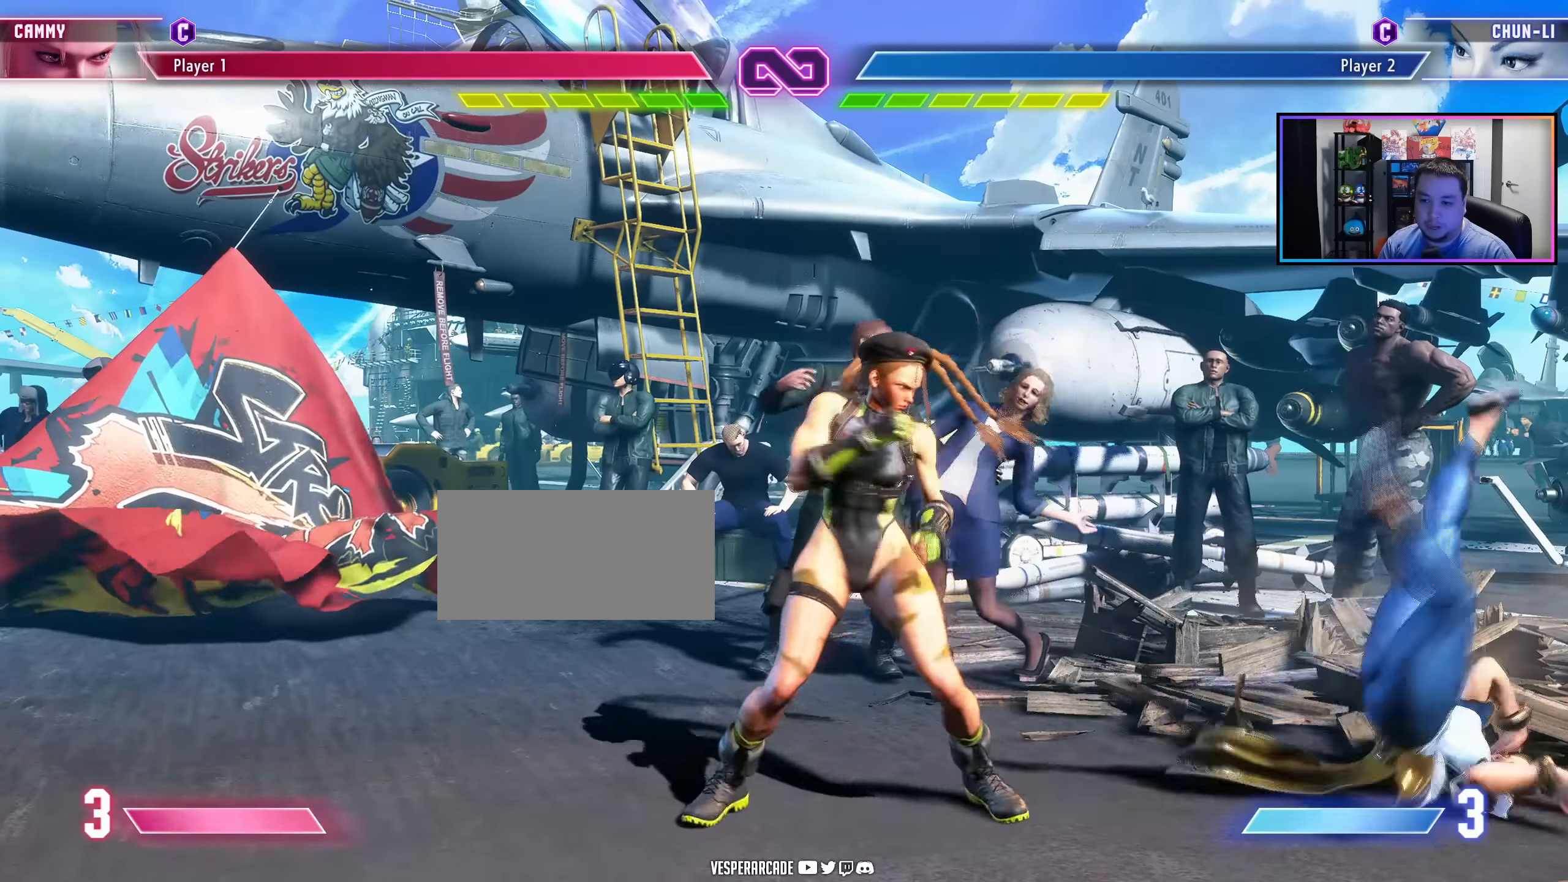
{"buttons": [], "events": [[284, "LK", "down"], [300, "LP", "down"], [417, "DPAD_RIGHT", "up"], [450, "LP", "up"], [484, "LK", "up"]]}
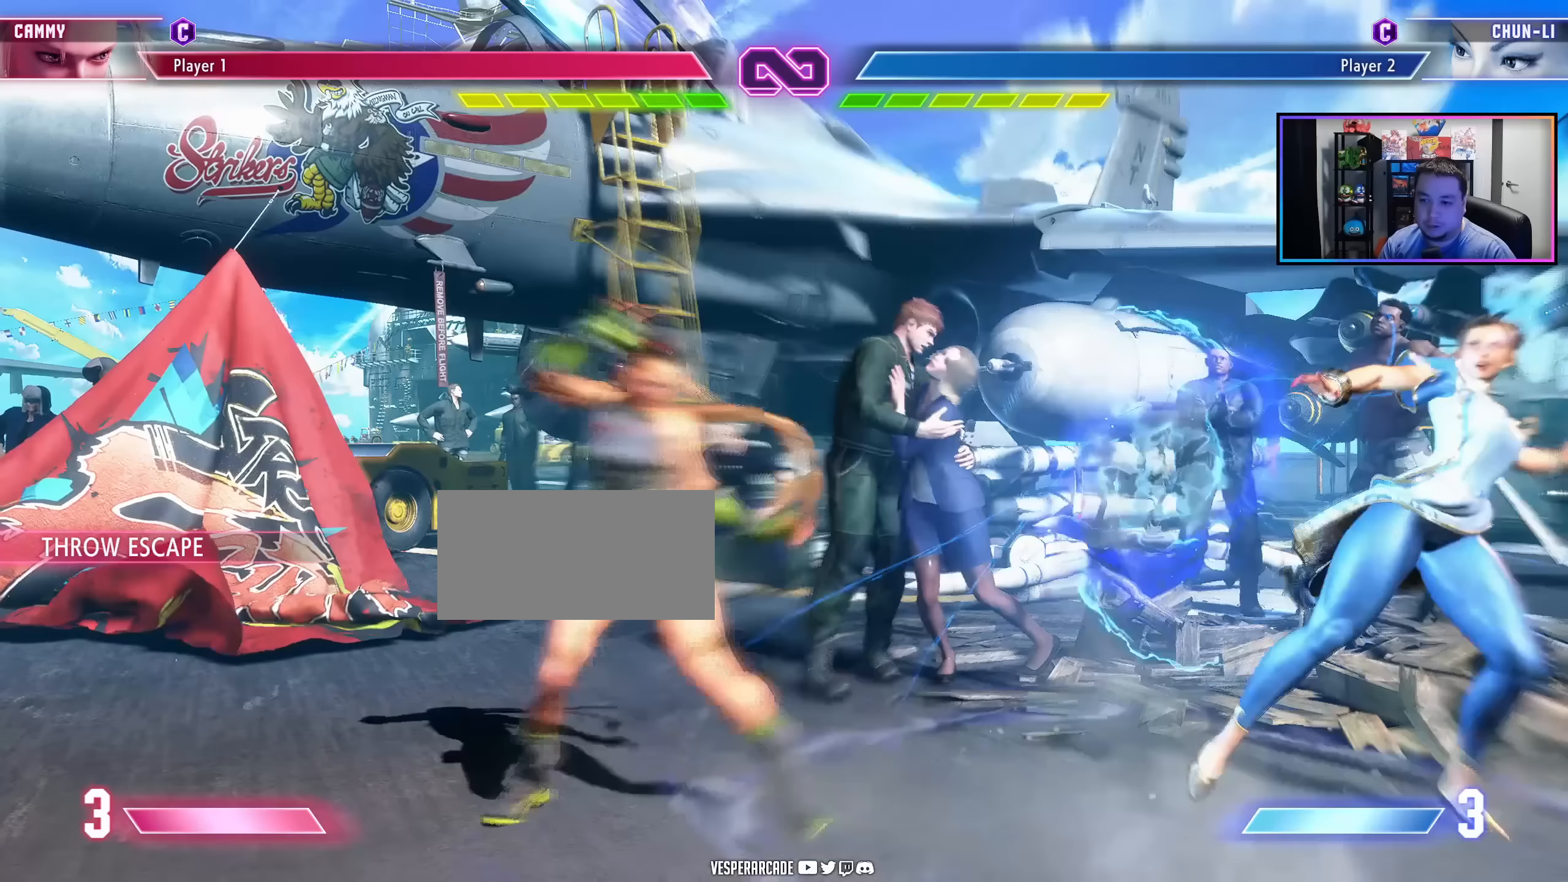
{"buttons": [], "events": []}
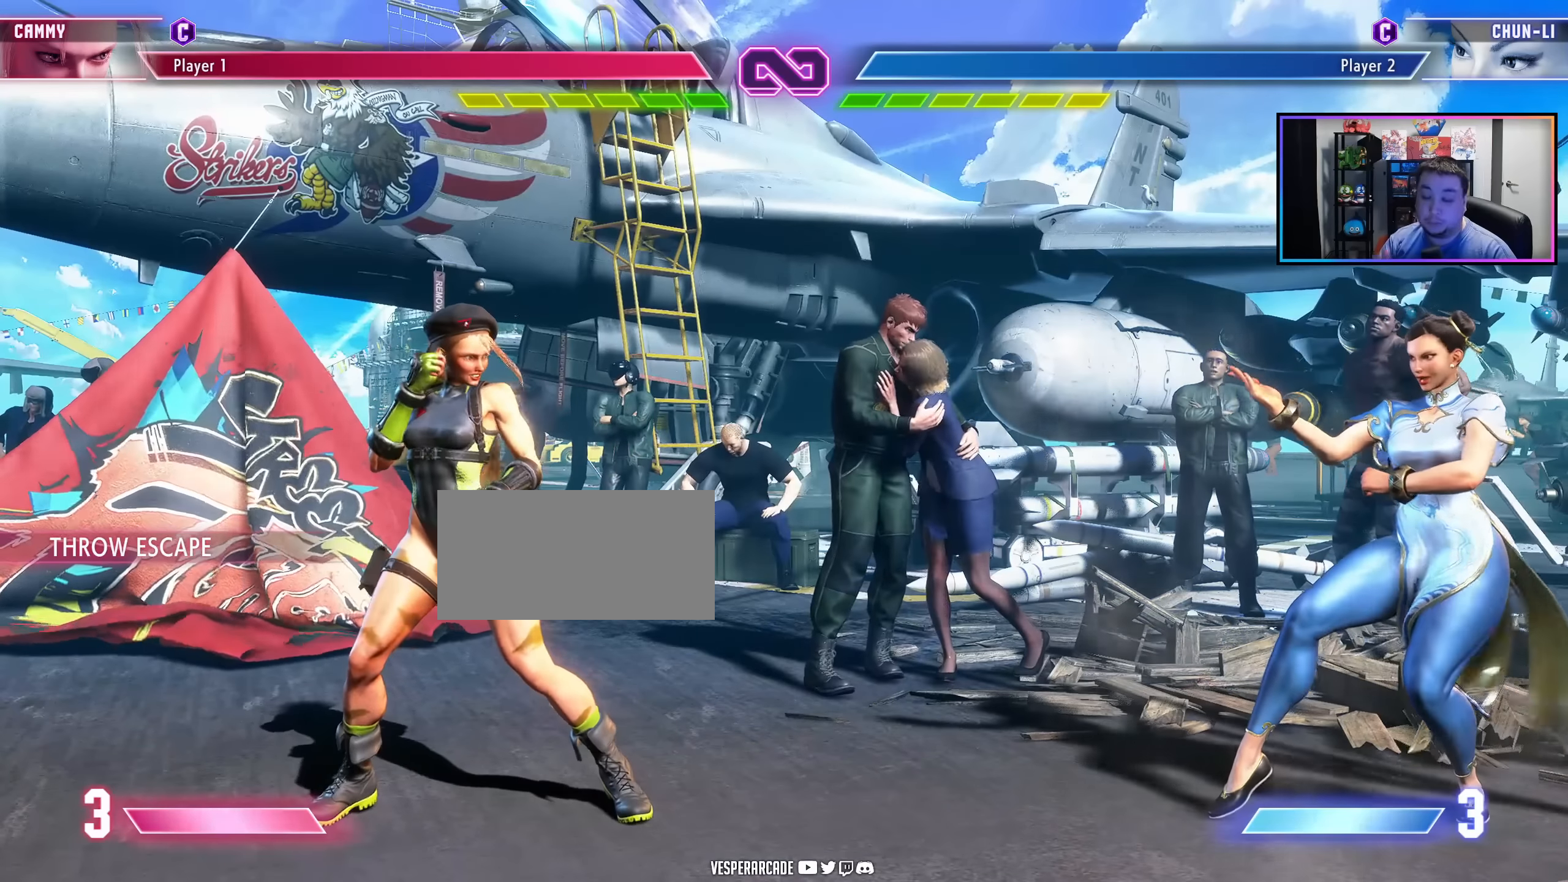
{"buttons": [], "events": []}
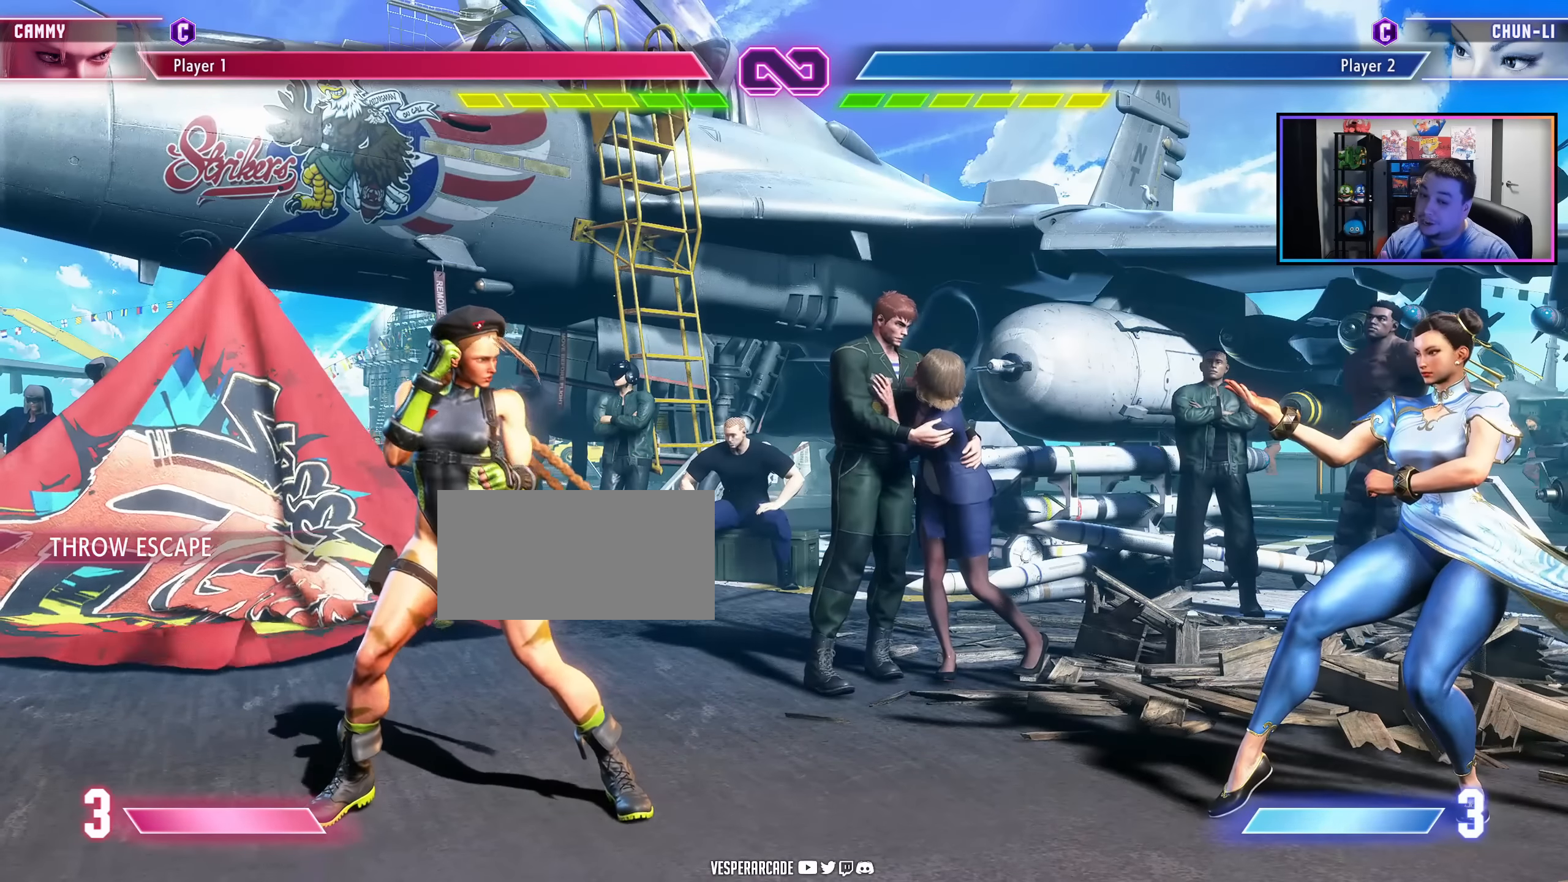
{"buttons": [], "events": []}
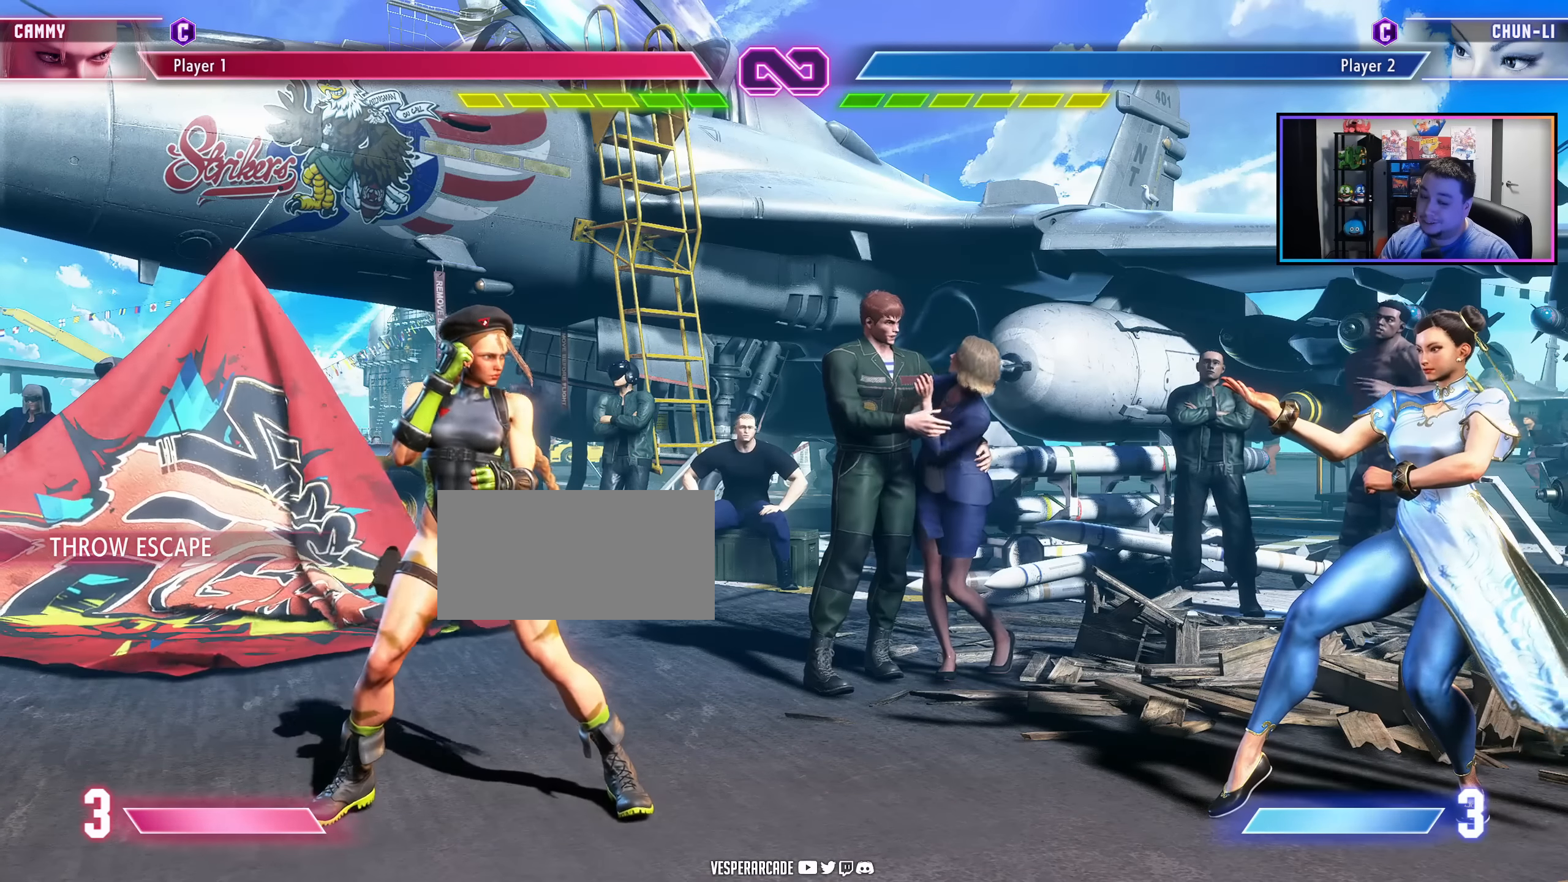
{"buttons": [], "events": [[83, "DPAD_LEFT", "down"], [150, "DPAD_LEFT", "up"]]}
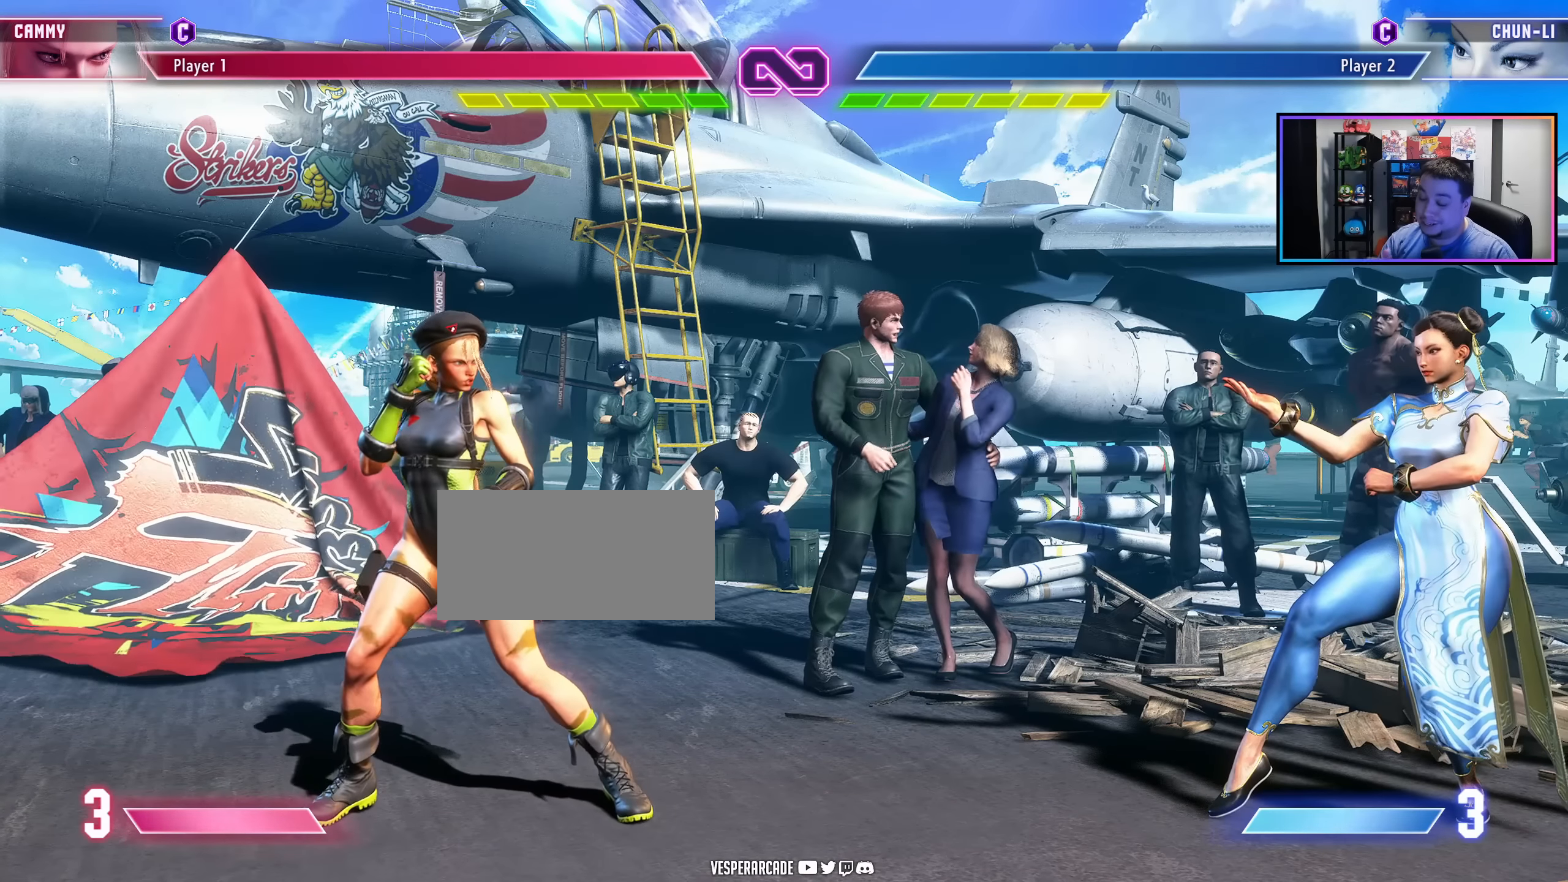
{"buttons": [], "events": [[317, "DPAD_RIGHT", "down"], [383, "DPAD_RIGHT", "up"]]}
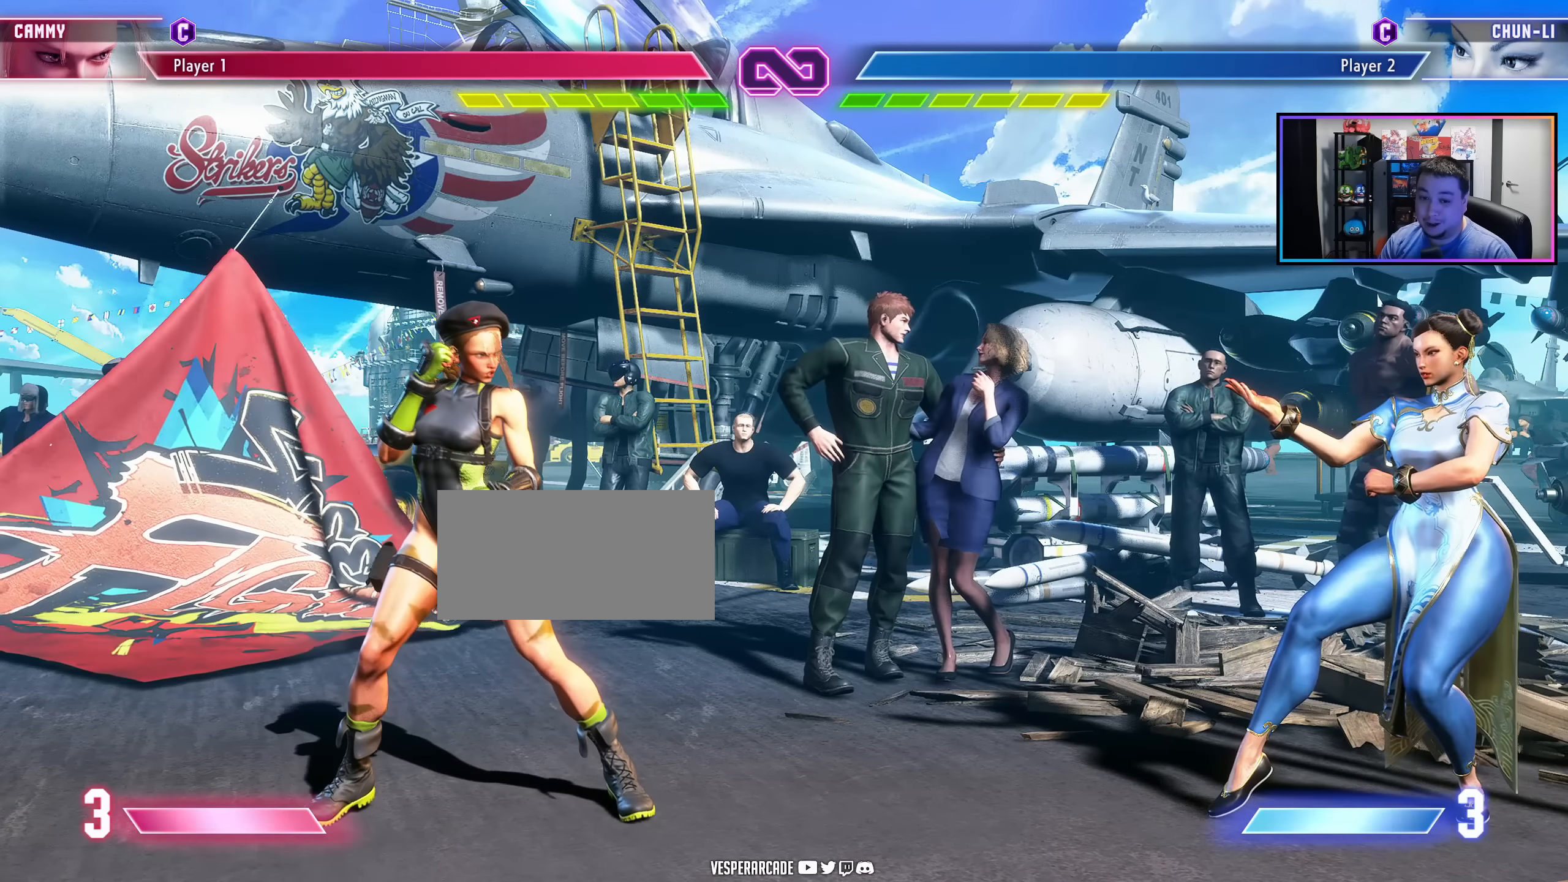
{"buttons": [], "events": []}
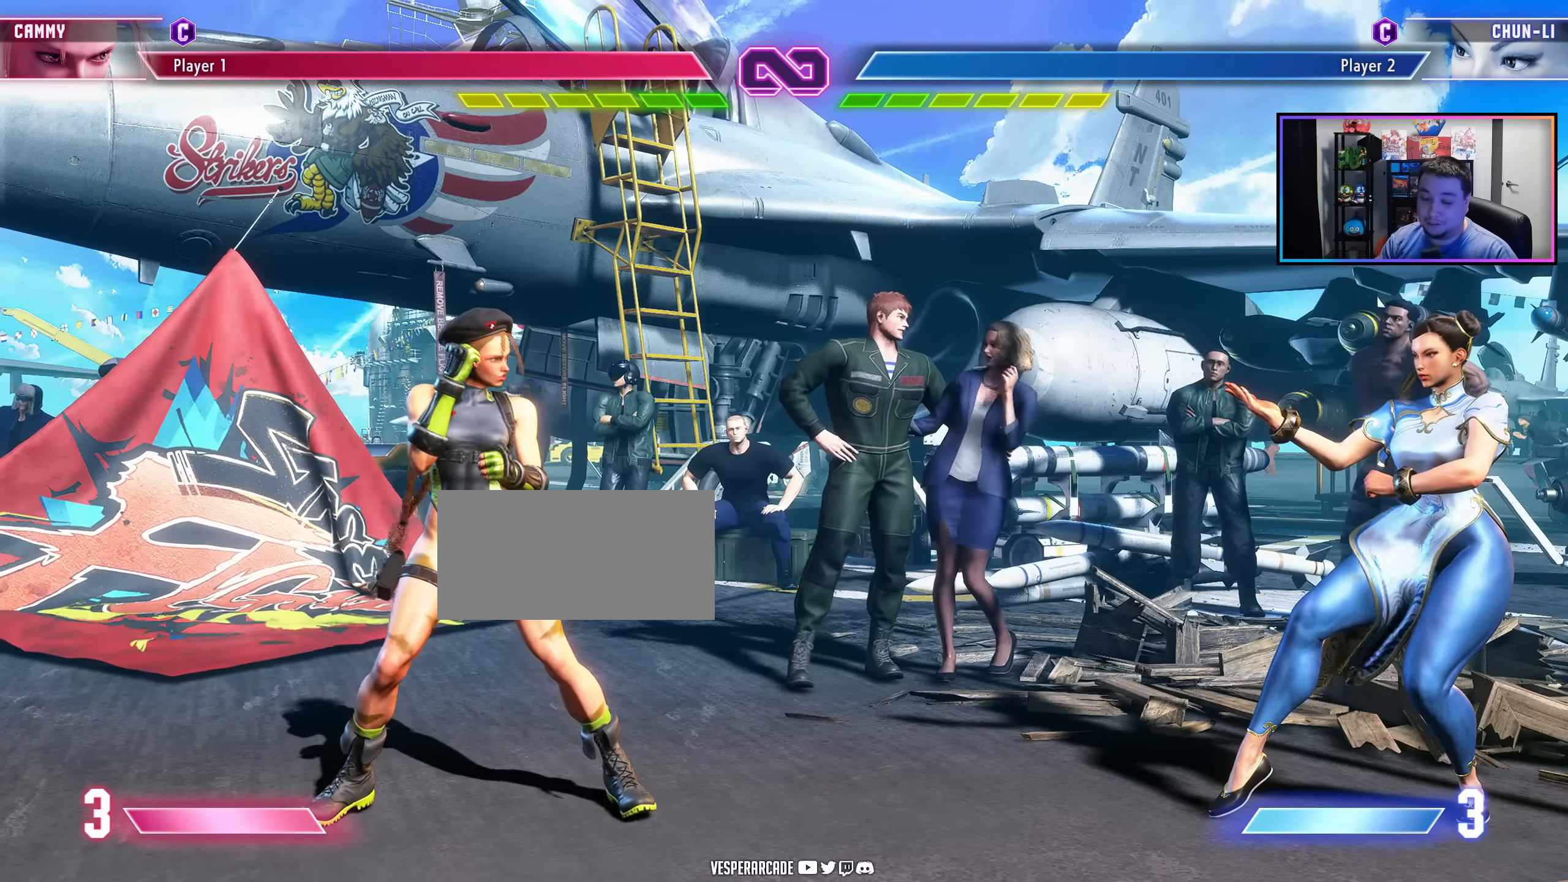
{"buttons": [], "events": [[83, "DPAD_RIGHT", "down"], [100, "DPAD_LEFT", "down"], [167, "DPAD_LEFT", "up"], [183, "DPAD_RIGHT", "up"]]}
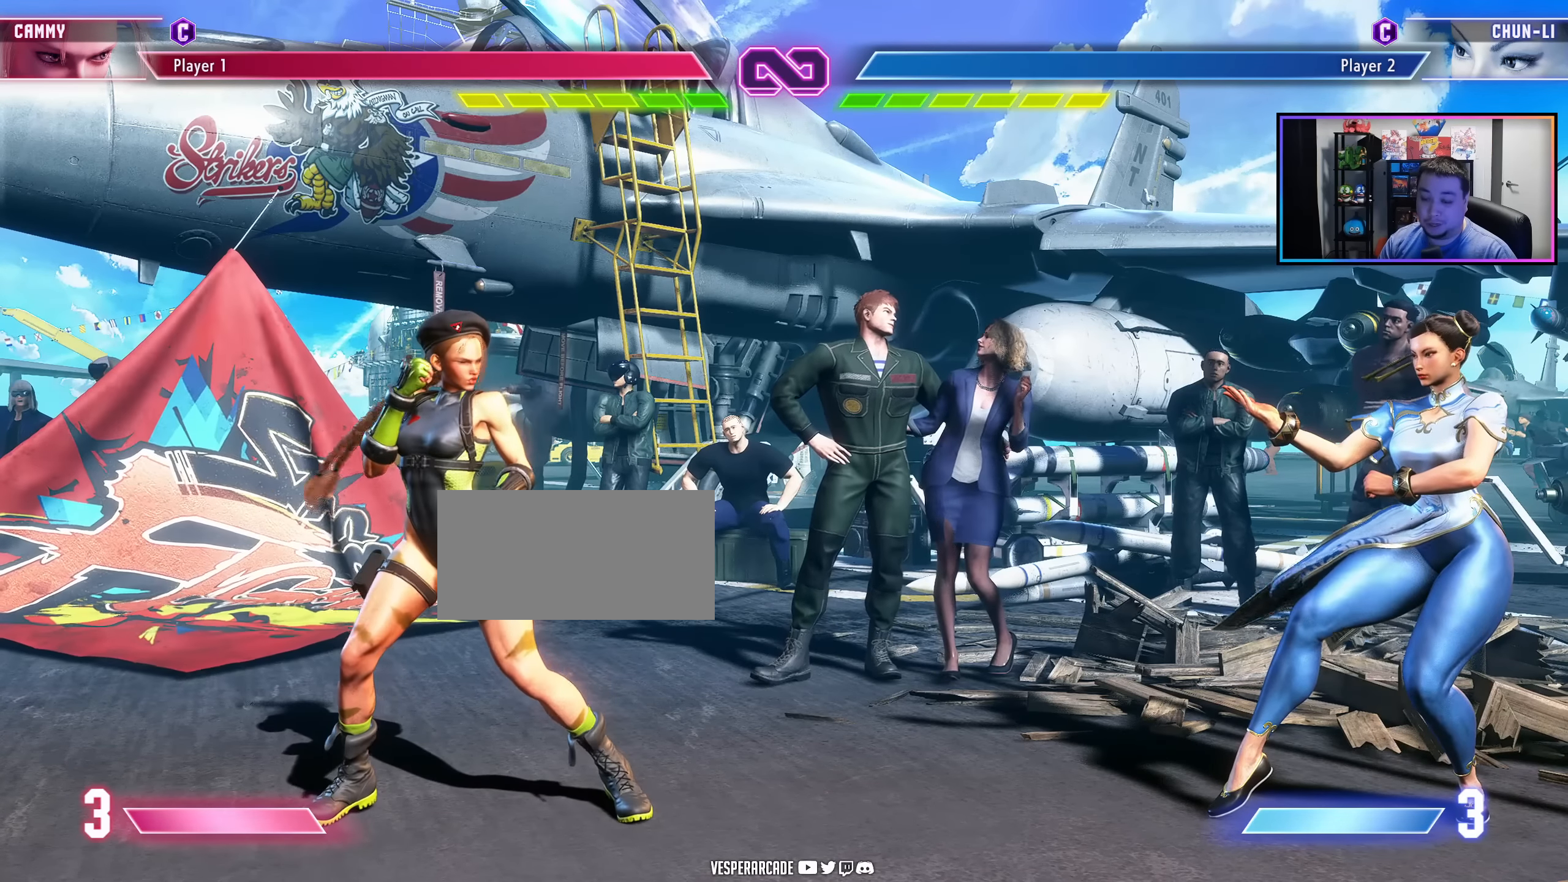
{"buttons": [], "events": []}
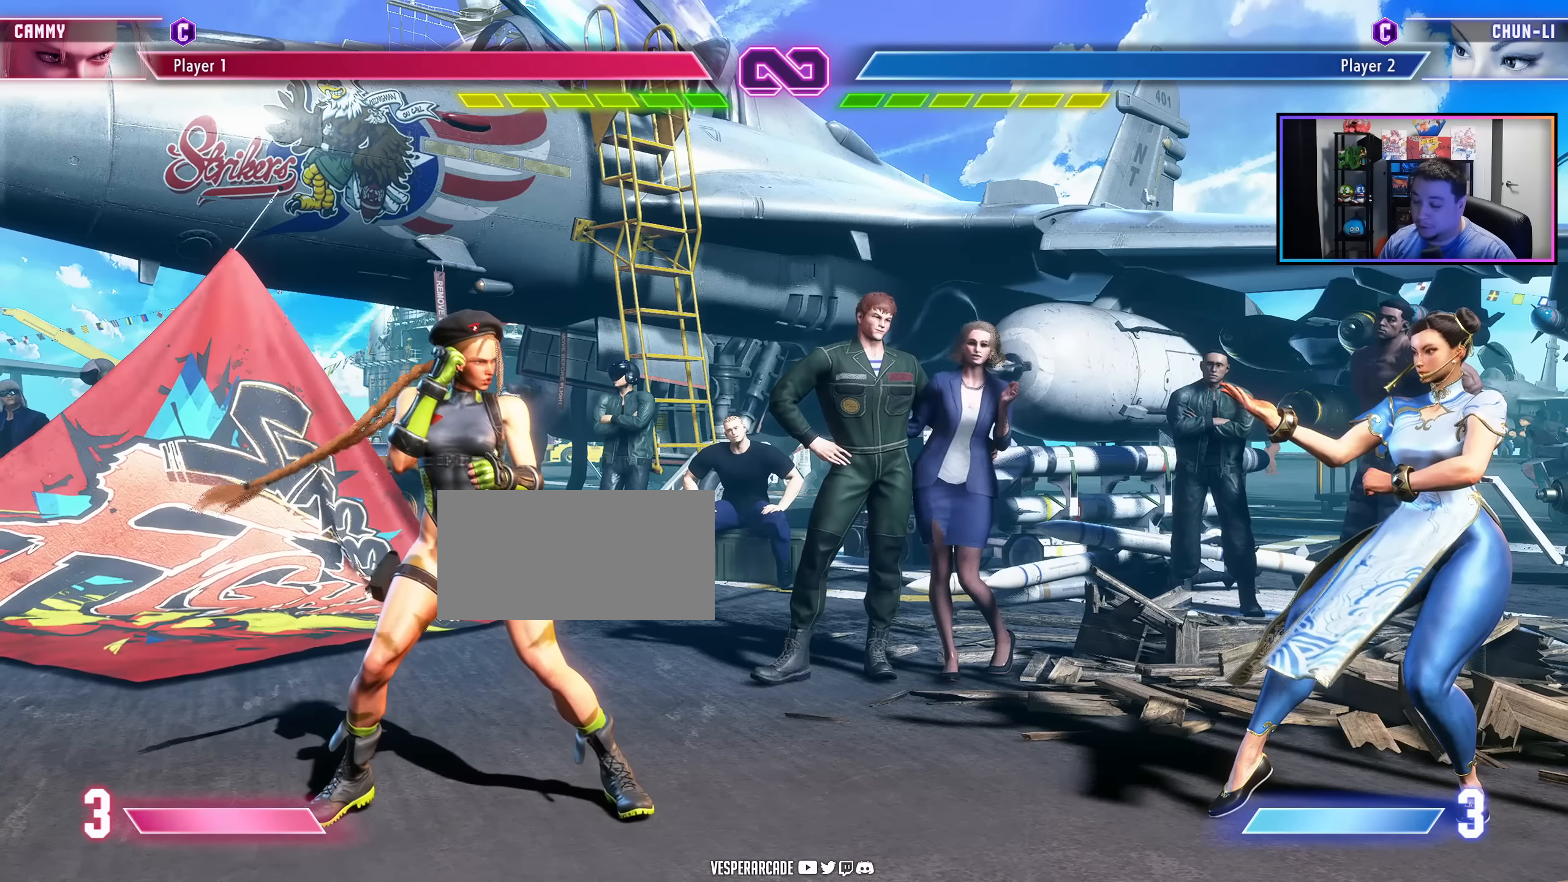
{"buttons": [], "events": []}
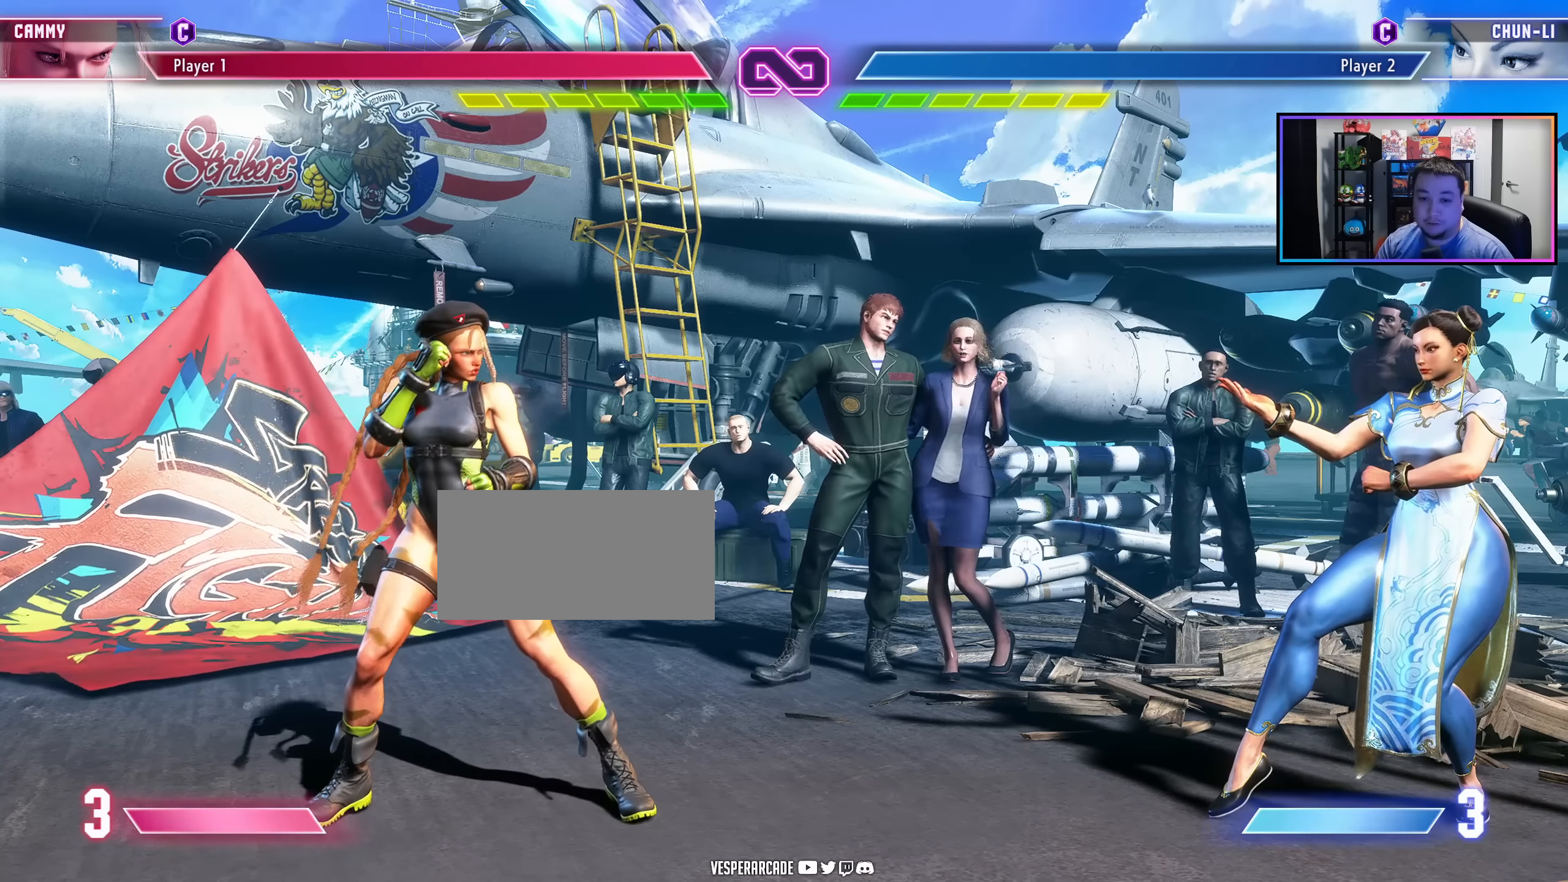
{"buttons": ["DPAD_DOWN"], "events": [[217, "DPAD_LEFT", "down"], [300, "DPAD_LEFT", "up"], [500, "DPAD_DOWN", "down"]]}
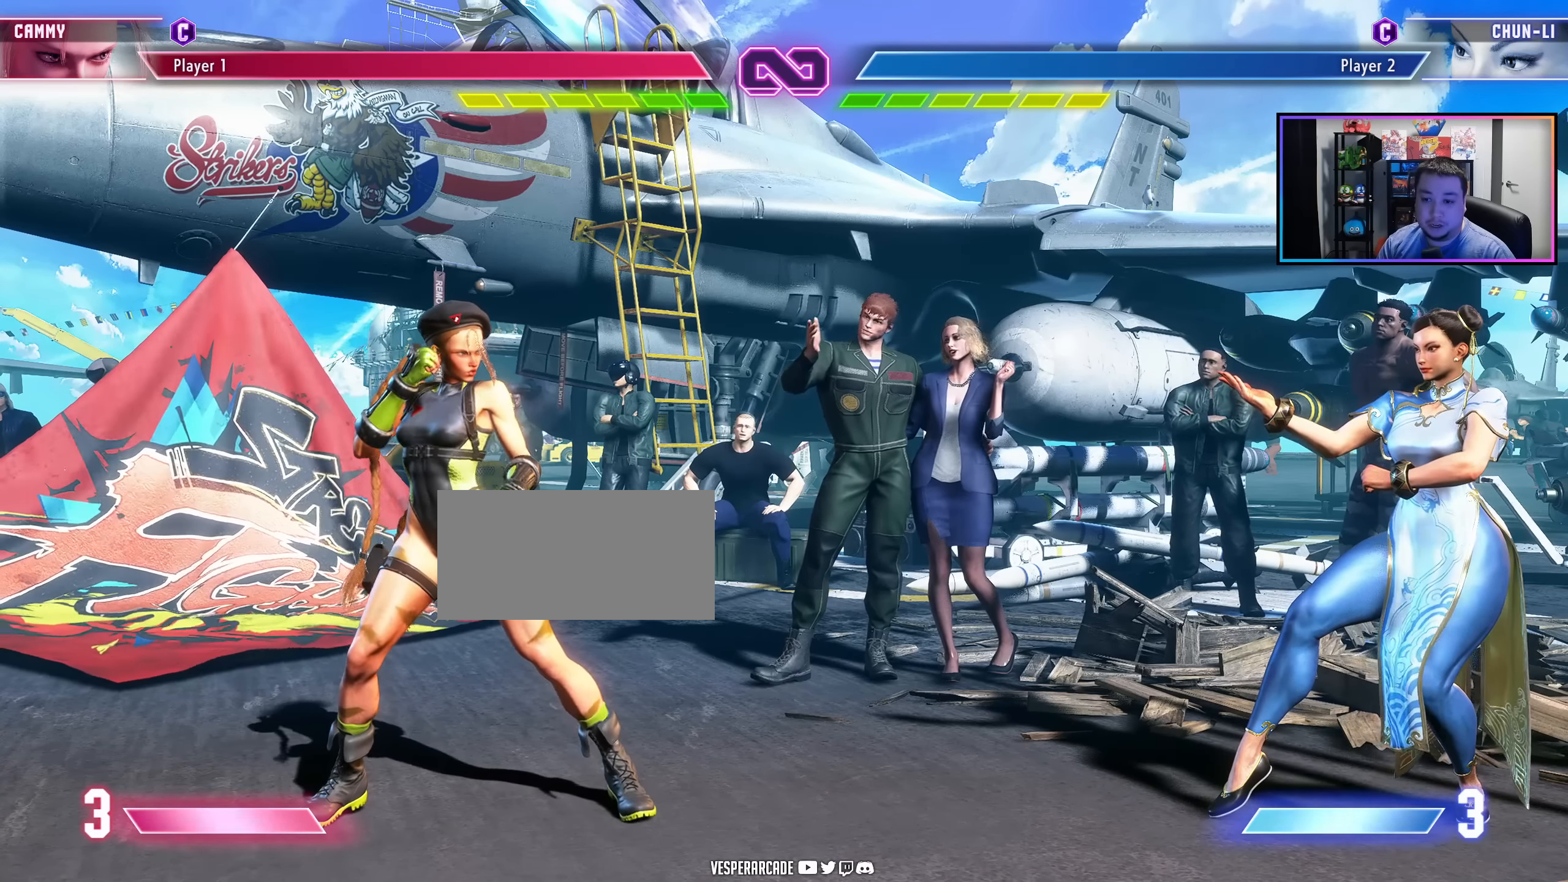
{"buttons": []}
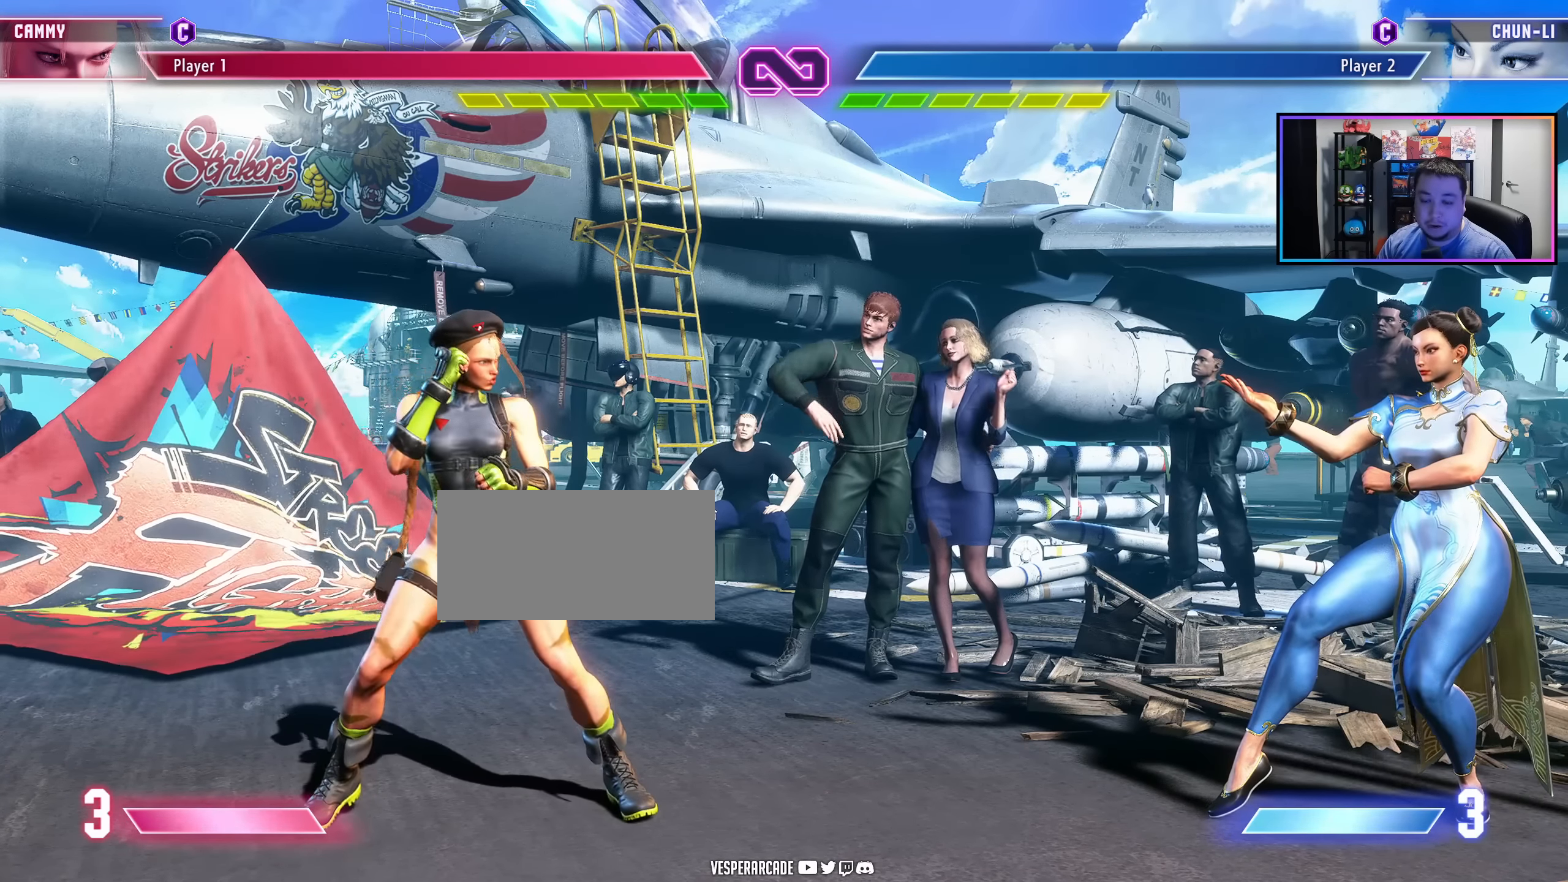
{"buttons": [], "events": []}